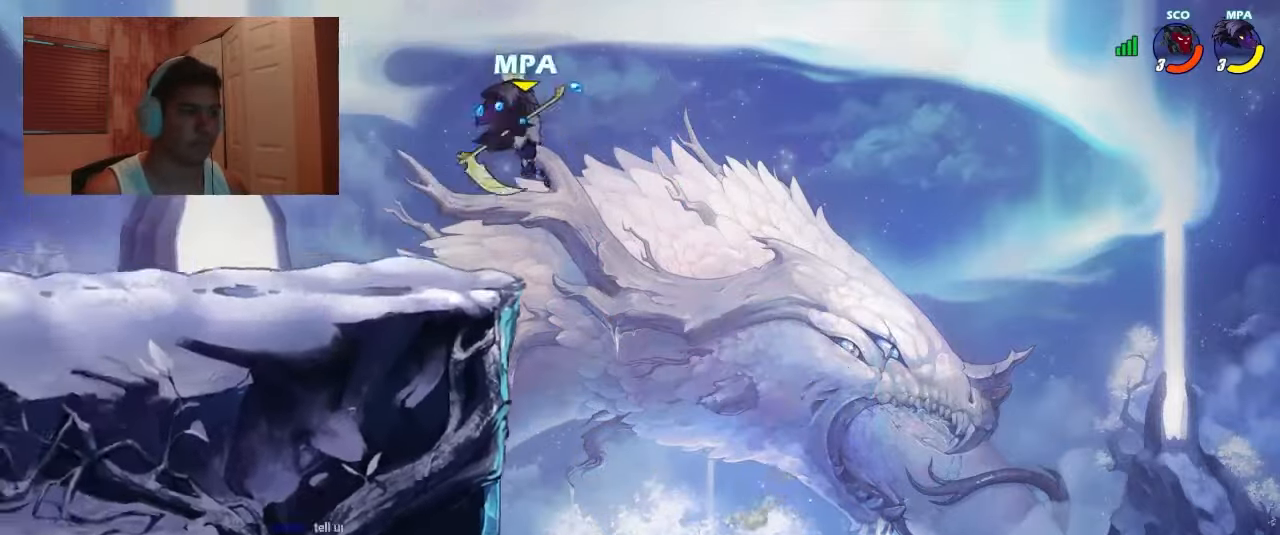
Gameplay with a controller (PlayStation layout); each line is a JSON object with the inputs held at the frame after it (dt_ms = milliseconds from this image to that frame). "events" lists button and stick changes between this image and that frame as [ms after this image, input, new state], when the widget could be followed in between. Not read: left_stick right_stick.
{"dt_ms": 500, "buttons": ["CROSS", "DPAD_DOWN", "DPAD_RIGHT"], "events": [[233, "DPAD_DOWN", "down"], [266, "DPAD_LEFT", "up"], [366, "DPAD_RIGHT", "down"], [400, "DPAD_DOWN", "up"], [433, "R1", "down"], [466, "CROSS", "down"], [466, "DPAD_DOWN", "down"], [500, "R1", "up"]]}
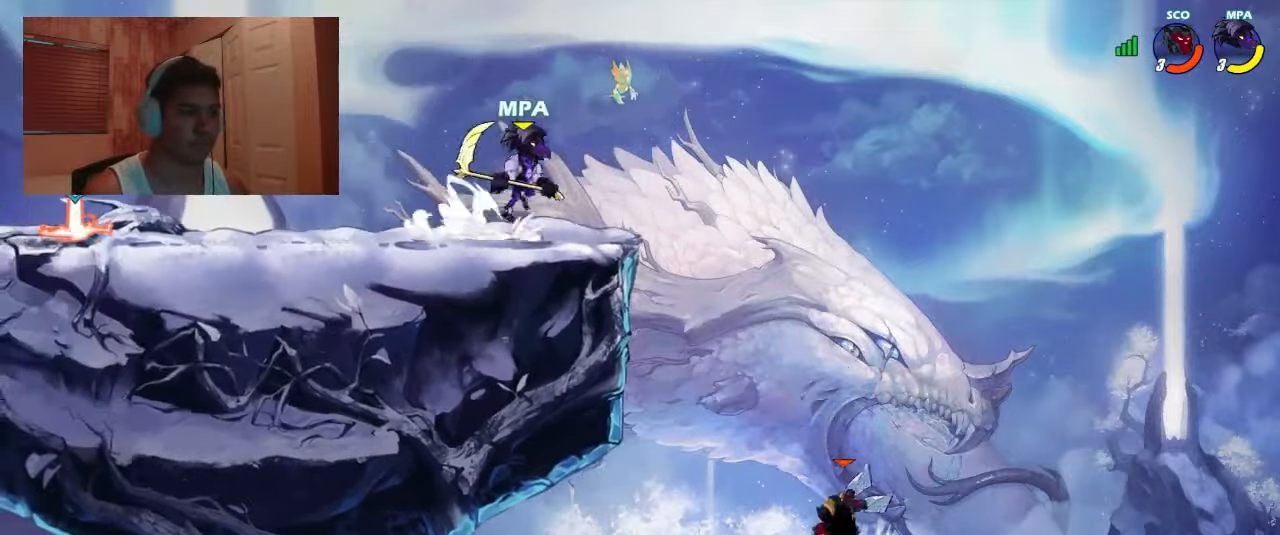
{"dt_ms": 500, "buttons": [], "events": [[33, "CROSS", "up"], [33, "DPAD_RIGHT", "up"], [100, "R2", "down"], [166, "R2", "up"], [333, "DPAD_DOWN", "up"]]}
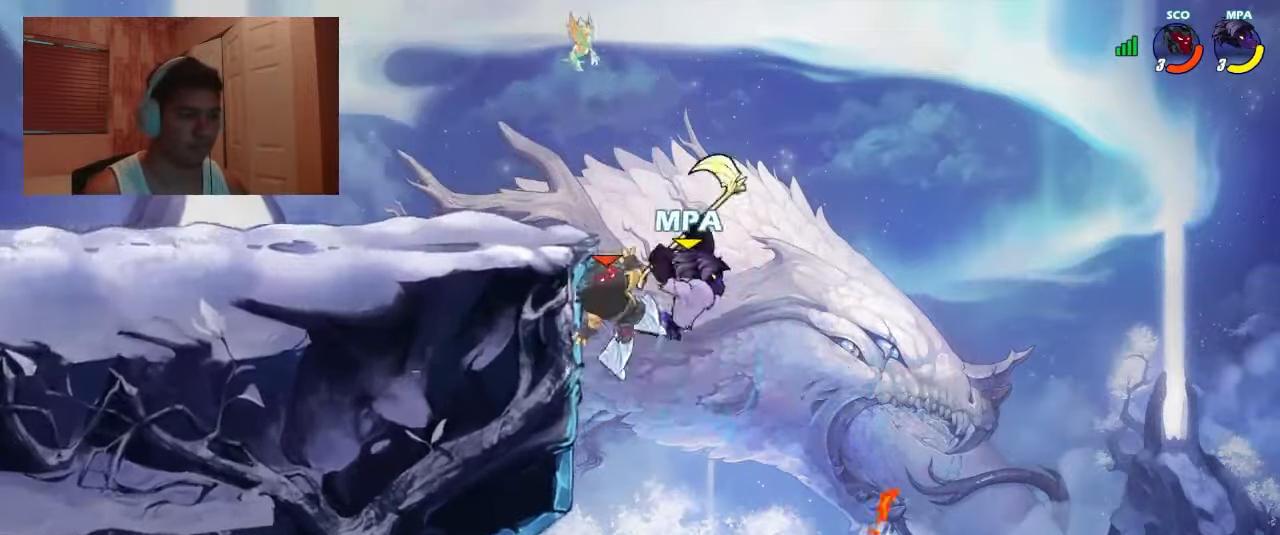
{"dt_ms": 500, "buttons": ["CROSS", "DPAD_LEFT"], "events": [[233, "DPAD_LEFT", "down"], [433, "CROSS", "down"]]}
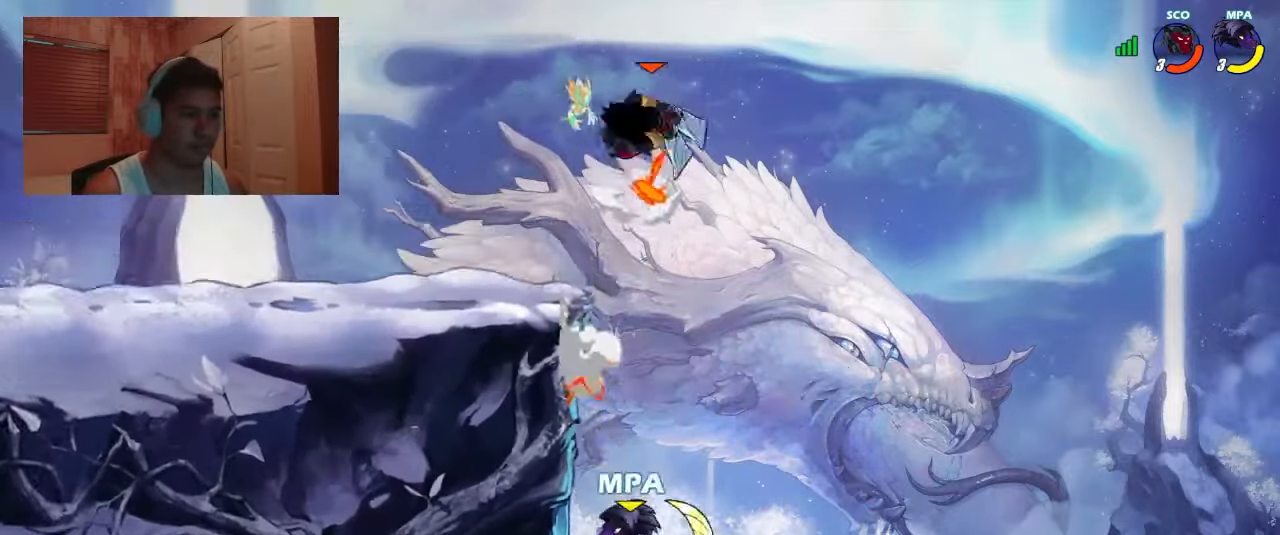
{"dt_ms": 500, "buttons": ["DPAD_RIGHT"]}
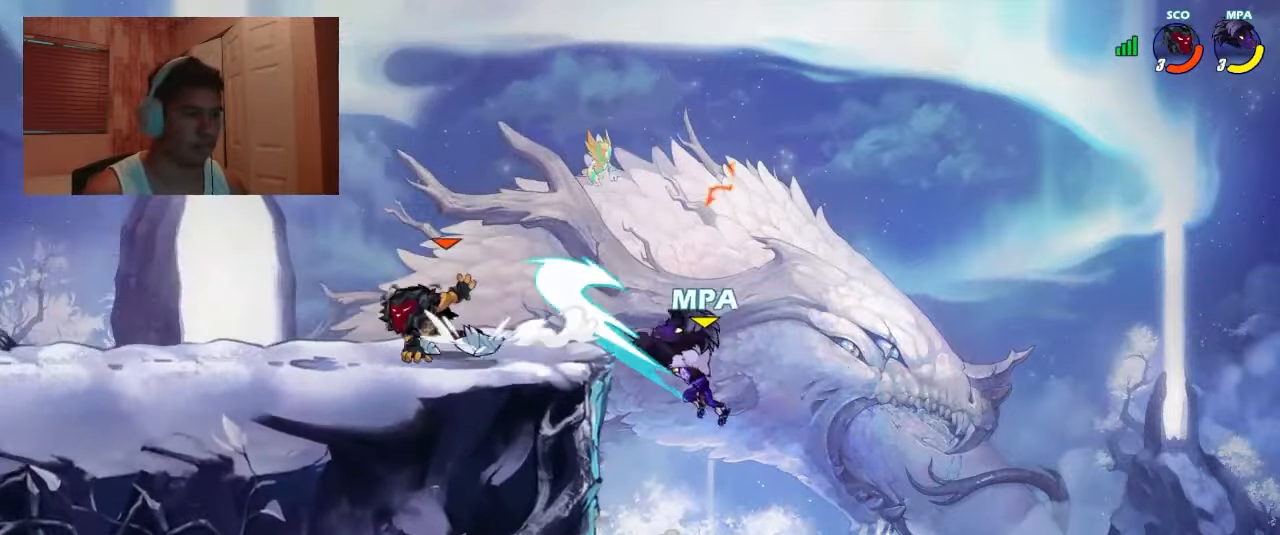
{"dt_ms": 500, "buttons": ["DPAD_LEFT"], "events": [[200, "DPAD_LEFT", "down"], [200, "DPAD_RIGHT", "up"], [266, "DPAD_DOWN", "down"], [266, "DPAD_LEFT", "up"], [266, "DPAD_RIGHT", "down"], [333, "DPAD_DOWN", "up"], [333, "DPAD_LEFT", "down"], [333, "DPAD_RIGHT", "up"]]}
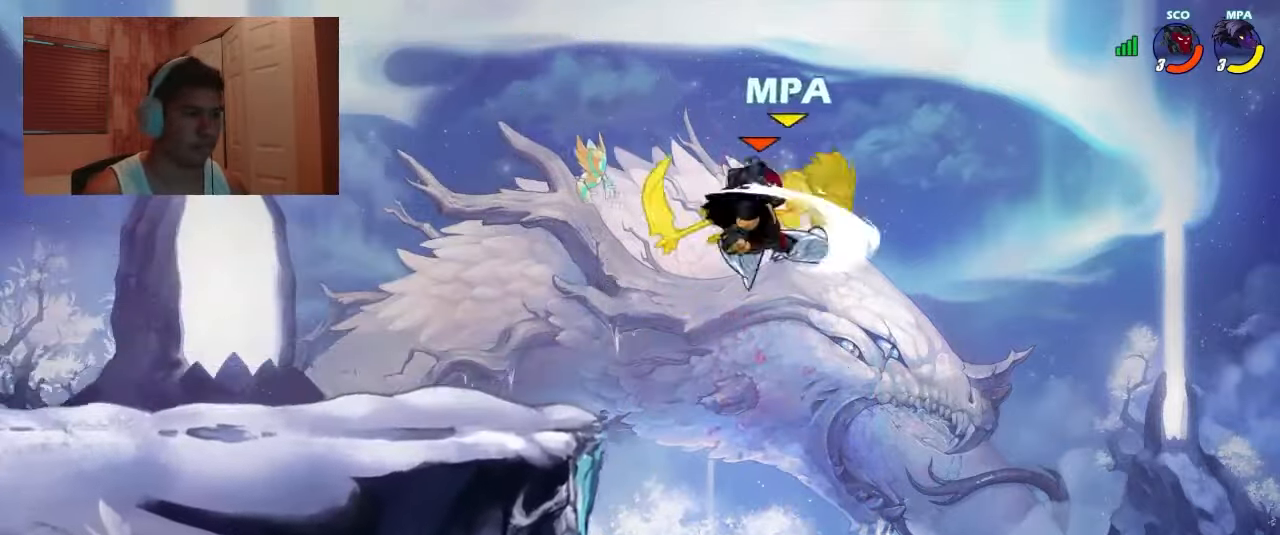
{"dt_ms": 500, "buttons": ["DPAD_LEFT"], "events": [[166, "R1", "down"], [233, "R1", "up"], [300, "R1", "down"], [366, "R1", "up"]]}
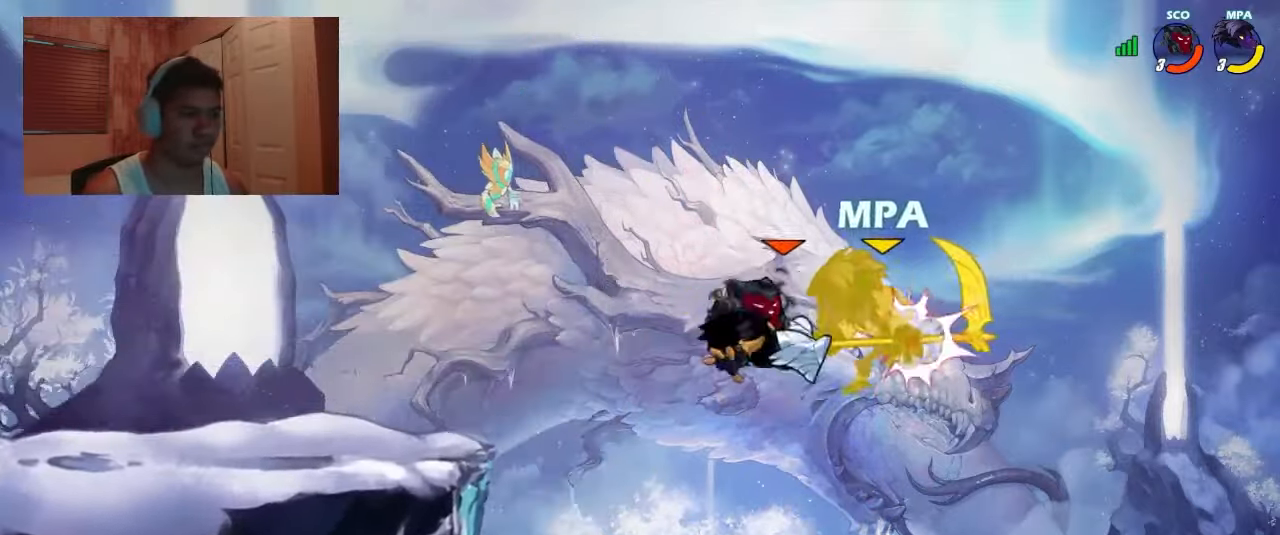
{"dt_ms": 500, "buttons": [], "events": [[233, "DPAD_LEFT", "up"]]}
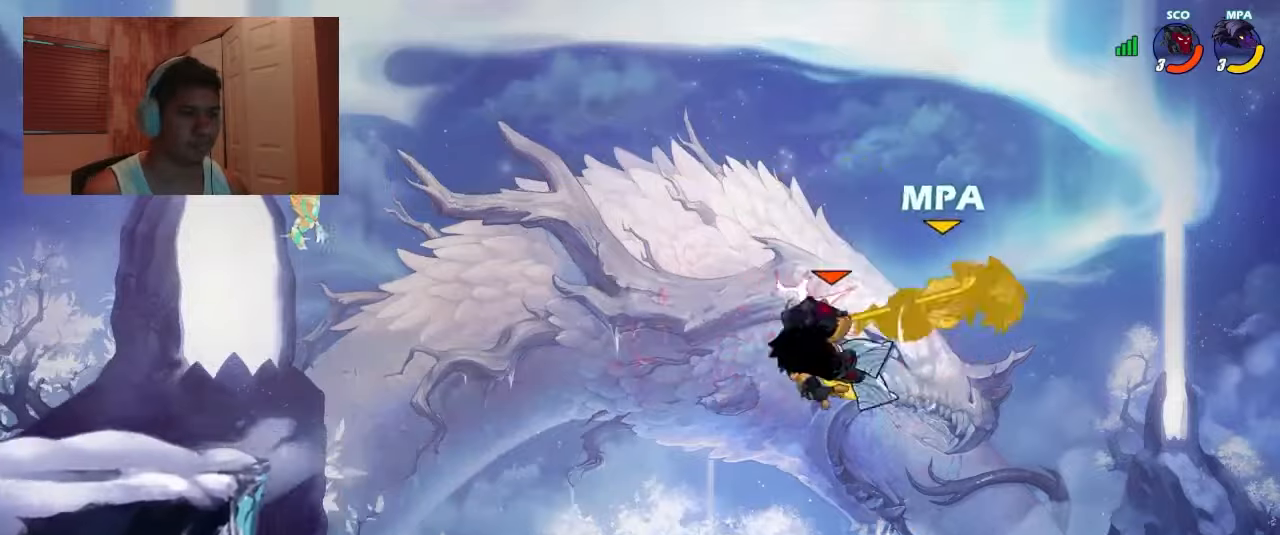
{"dt_ms": 500, "buttons": ["DPAD_LEFT"], "events": [[33, "DPAD_DOWN", "down"], [33, "DPAD_LEFT", "down"], [267, "DPAD_DOWN", "up"], [300, "DPAD_UP", "down"], [467, "DPAD_UP", "up"]]}
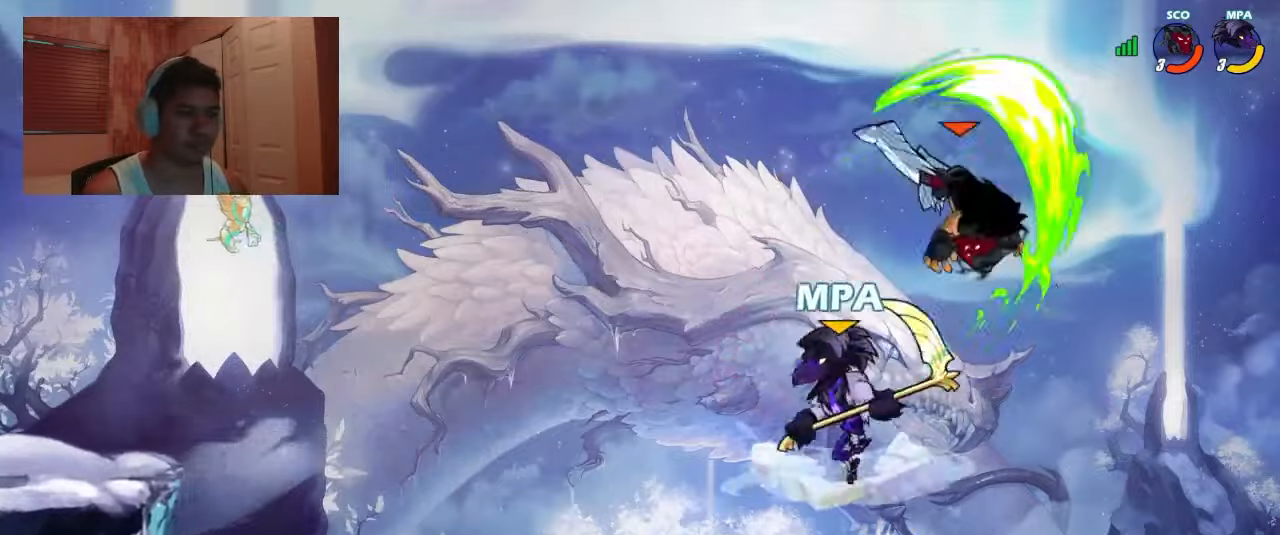
{"dt_ms": 500, "buttons": ["DPAD_LEFT"], "events": [[133, "DPAD_LEFT", "up"], [133, "DPAD_RIGHT", "down"], [167, "CROSS", "down"], [200, "CROSS", "up"], [333, "DPAD_RIGHT", "up"], [367, "DPAD_LEFT", "down"]]}
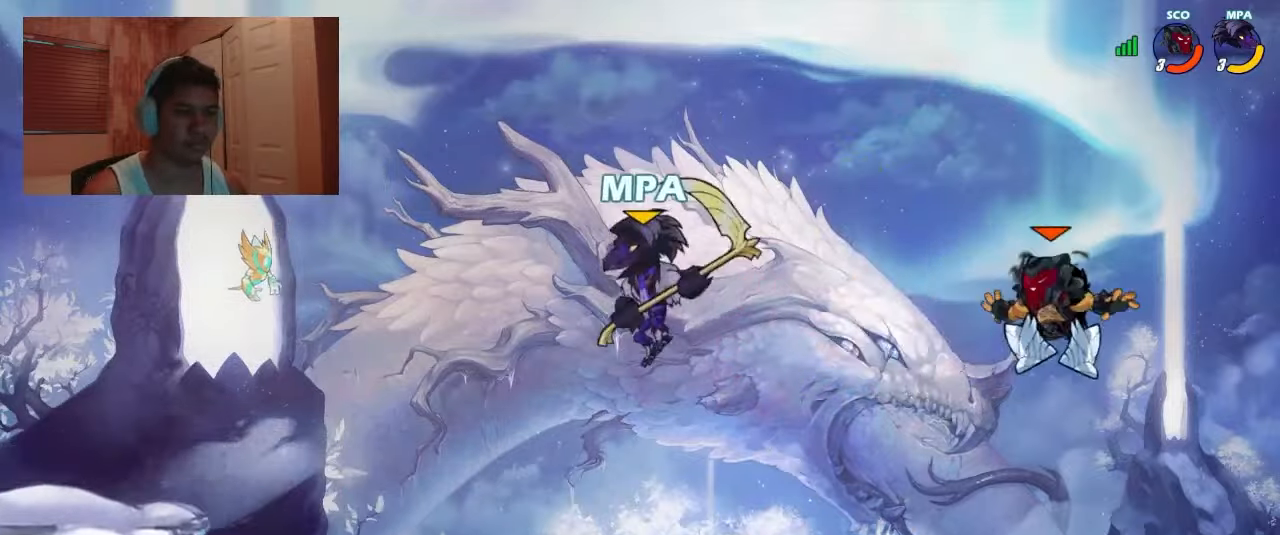
{"dt_ms": 500, "buttons": ["DPAD_LEFT"], "events": []}
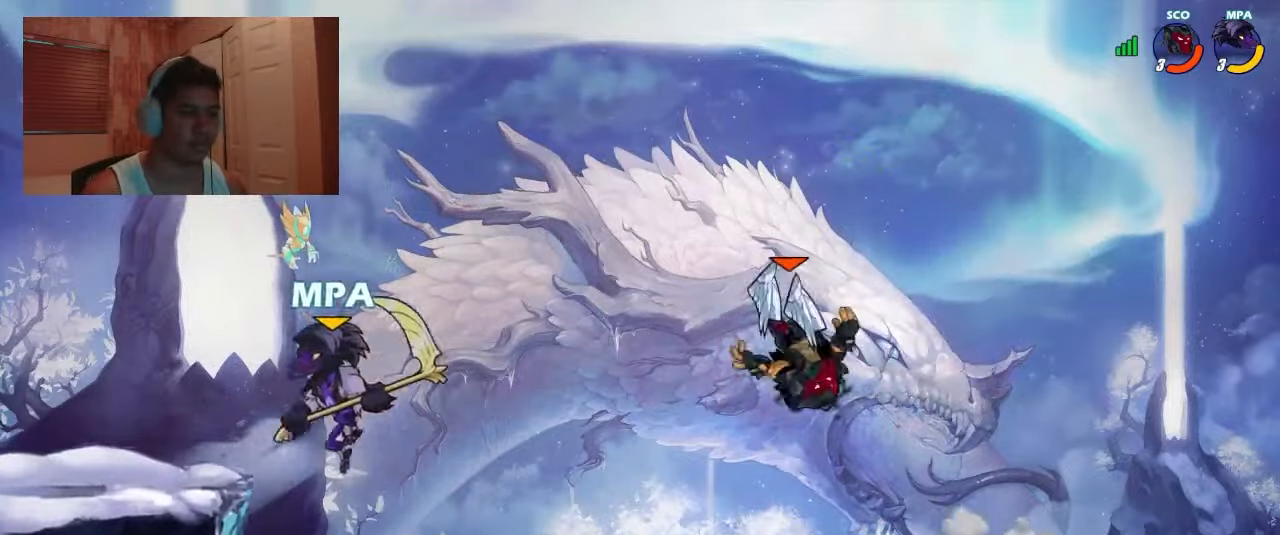
{"dt_ms": 500, "buttons": ["DPAD_LEFT"], "events": [[133, "R1", "down"], [133, "R2", "down"], [200, "R1", "up"], [200, "R2", "up"]]}
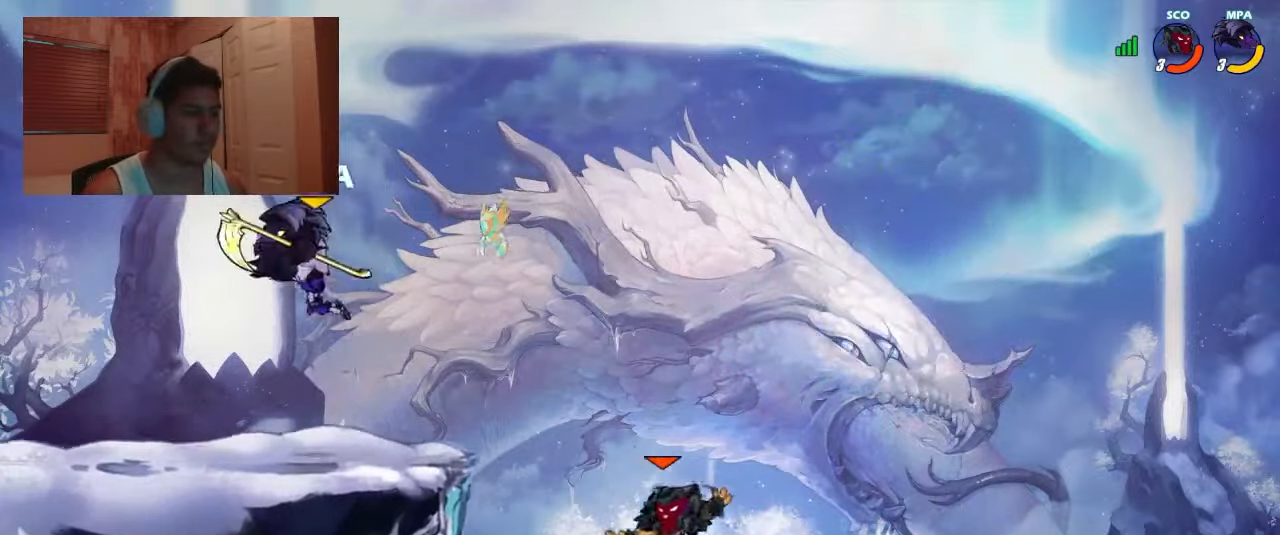
{"dt_ms": 500, "buttons": ["DPAD_RIGHT"], "events": [[67, "R1", "down"], [100, "DPAD_LEFT", "up"], [133, "R1", "up"], [200, "DPAD_RIGHT", "down"], [267, "SQUARE", "down"], [367, "SQUARE", "up"]]}
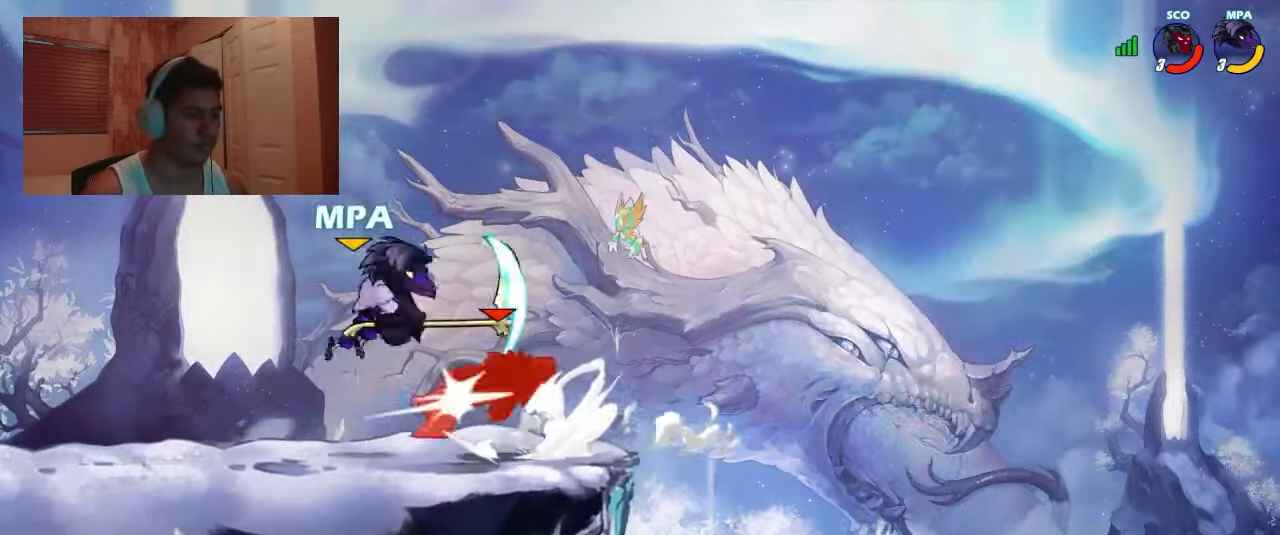
{"dt_ms": 500, "buttons": ["CROSS", "DPAD_DOWN"], "events": [[167, "DPAD_RIGHT", "up"], [200, "DPAD_LEFT", "down"], [233, "DPAD_DOWN", "down"], [233, "DPAD_LEFT", "up"], [333, "DPAD_LEFT", "down"], [367, "DPAD_DOWN", "up"], [433, "R1", "down"], [467, "CROSS", "down"], [467, "DPAD_DOWN", "down"], [500, "DPAD_LEFT", "up"], [500, "R1", "up"]]}
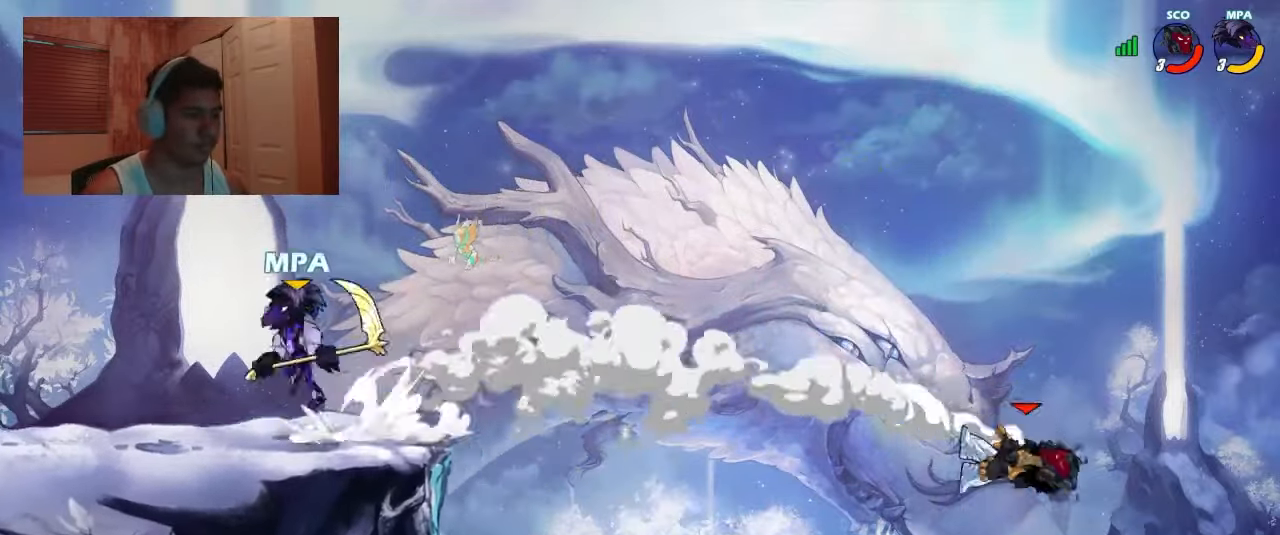
{"dt_ms": 500, "buttons": [], "events": [[33, "CROSS", "up"], [67, "DPAD_RIGHT", "down"], [100, "DPAD_DOWN", "up"], [133, "R1", "down"], [167, "CROSS", "down"], [200, "CIRCLE", "down"], [233, "CROSS", "up"], [233, "R1", "up"], [267, "CIRCLE", "up"], [300, "DPAD_RIGHT", "up"]]}
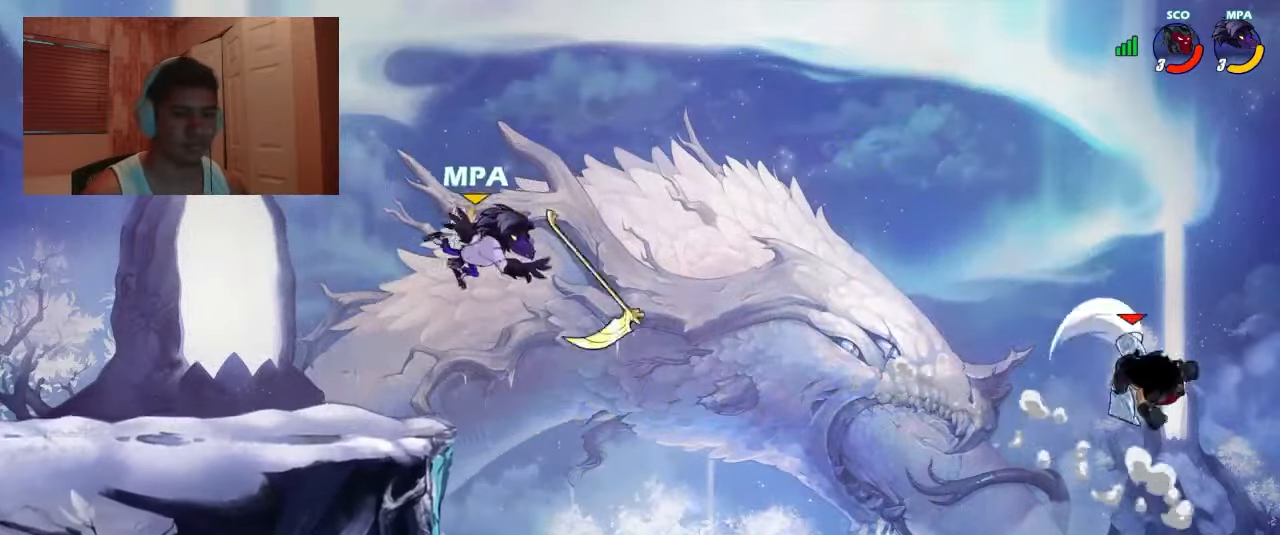
{"dt_ms": 500, "buttons": ["DPAD_RIGHT"], "events": [[100, "DPAD_RIGHT", "down"], [267, "CROSS", "down"], [333, "CROSS", "up"]]}
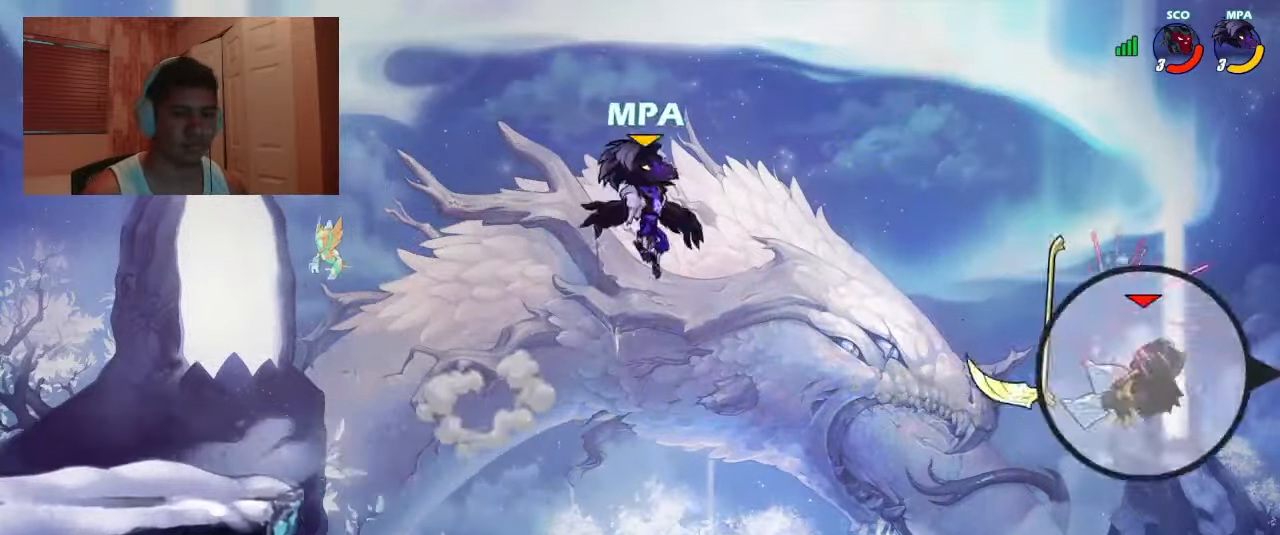
{"dt_ms": 500, "buttons": ["CIRCLE", "R1", "DPAD_UP", "DPAD_LEFT"], "events": [[33, "DPAD_DOWN", "down"], [100, "DPAD_DOWN", "up"], [200, "DPAD_DOWN", "down"], [433, "CIRCLE", "down"], [467, "DPAD_DOWN", "up"], [467, "DPAD_LEFT", "down"], [467, "DPAD_RIGHT", "up"], [467, "DPAD_UP", "down"], [500, "R1", "down"]]}
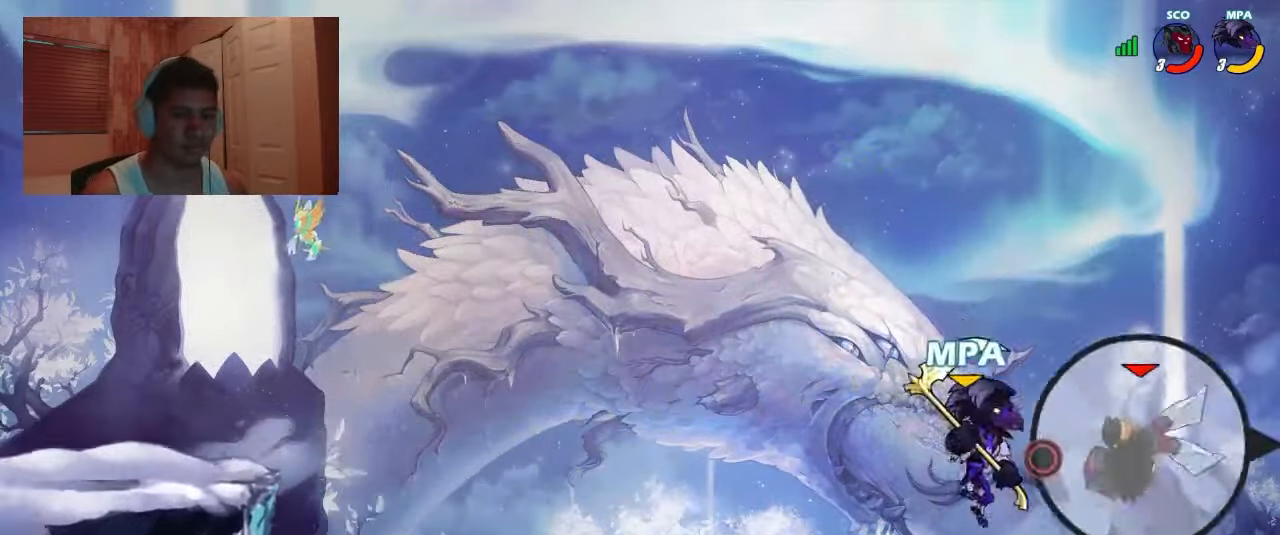
{"dt_ms": 1000, "buttons": ["DPAD_LEFT"], "events": [[67, "CIRCLE", "up"], [100, "R1", "up"], [133, "DPAD_UP", "up"], [734, "CROSS", "down"], [800, "CROSS", "up"]]}
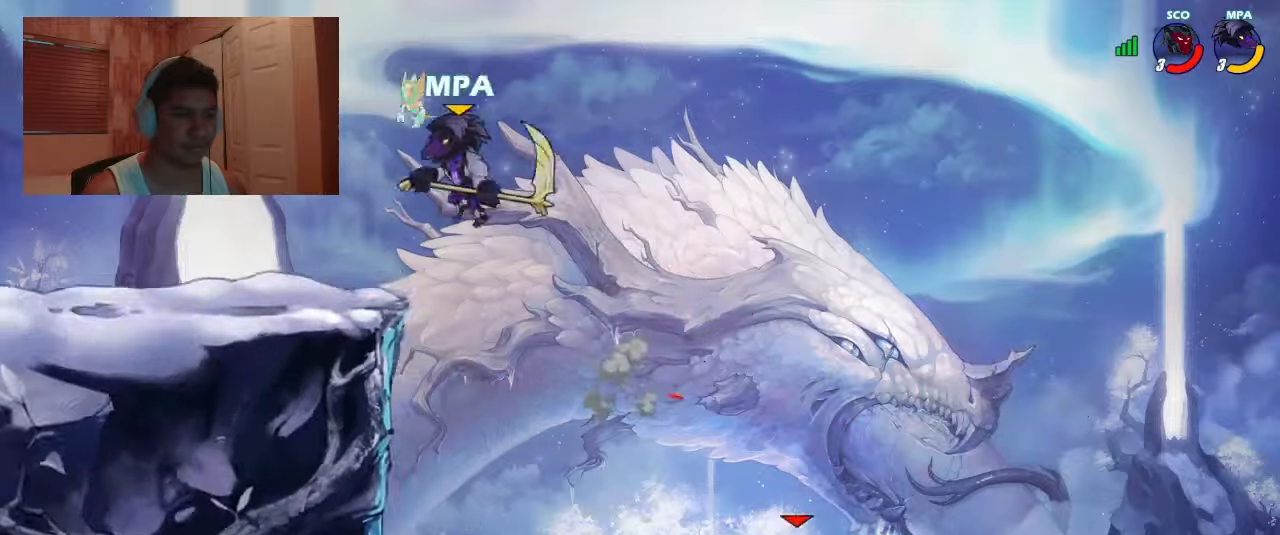
{"dt_ms": 500, "buttons": ["DPAD_RIGHT"], "events": [[34, "DPAD_LEFT", "up"], [134, "DPAD_LEFT", "down"], [234, "DPAD_DOWN", "down"], [467, "DPAD_DOWN", "up"], [500, "DPAD_LEFT", "up"], [500, "DPAD_RIGHT", "down"]]}
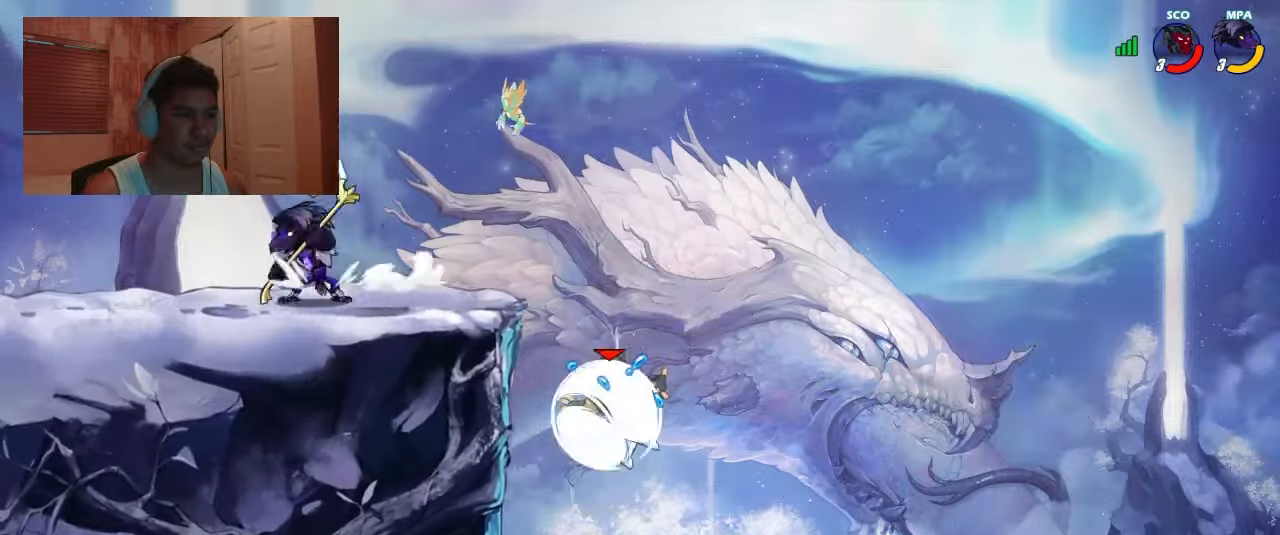
{"dt_ms": 500, "buttons": [], "events": [[100, "R1", "down"], [134, "CROSS", "down"], [134, "DPAD_DOWN", "down"], [200, "CROSS", "up"], [200, "R1", "up"], [467, "DPAD_DOWN", "up"], [467, "DPAD_RIGHT", "up"]]}
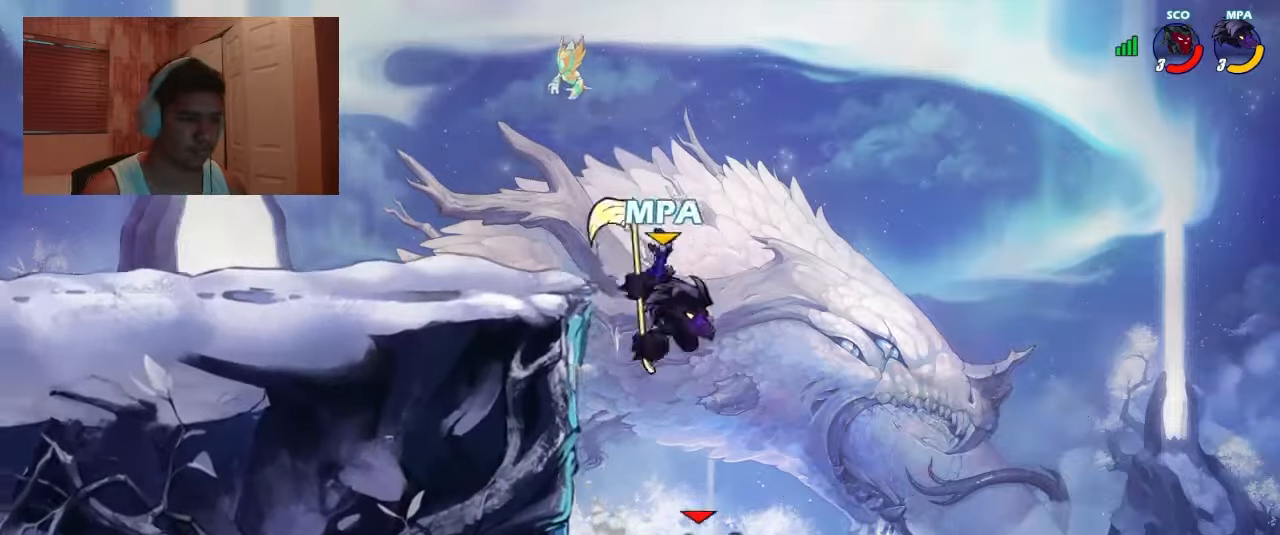
{"dt_ms": 500, "buttons": ["CROSS", "DPAD_LEFT"], "events": [[34, "R1", "down"], [167, "R1", "up"], [334, "DPAD_LEFT", "down"], [434, "CROSS", "down"]]}
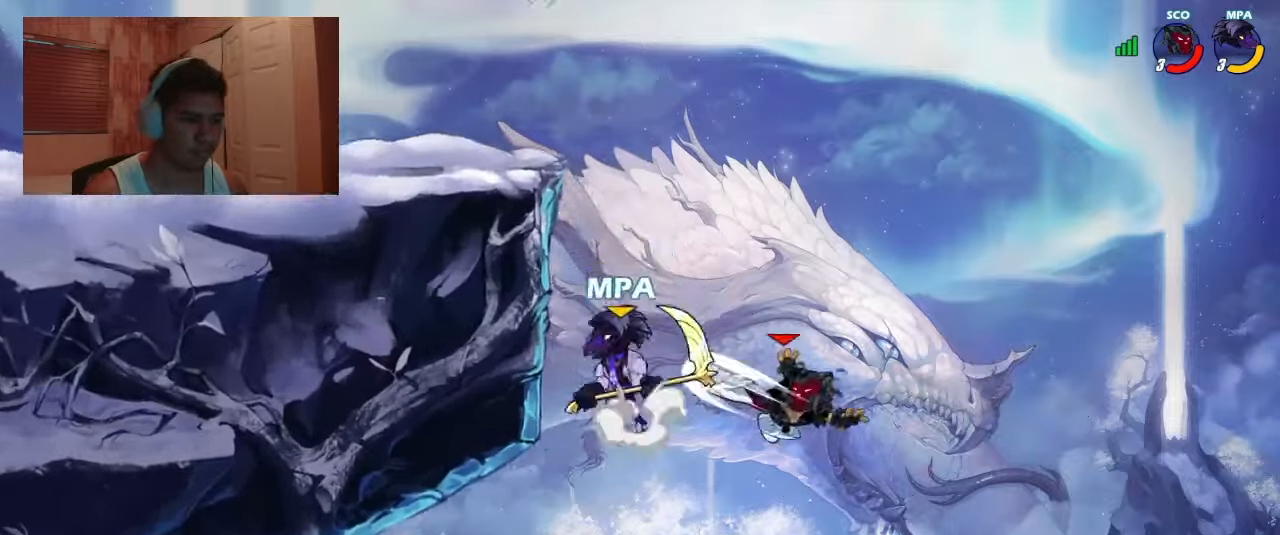
{"dt_ms": 500, "buttons": ["DPAD_LEFT"], "events": [[34, "DPAD_DOWN", "down"], [34, "DPAD_LEFT", "up"], [34, "DPAD_RIGHT", "down"], [34, "SQUARE", "down"], [67, "CROSS", "up"], [134, "SQUARE", "up"], [367, "DPAD_DOWN", "up"], [367, "DPAD_RIGHT", "up"], [434, "DPAD_LEFT", "down"]]}
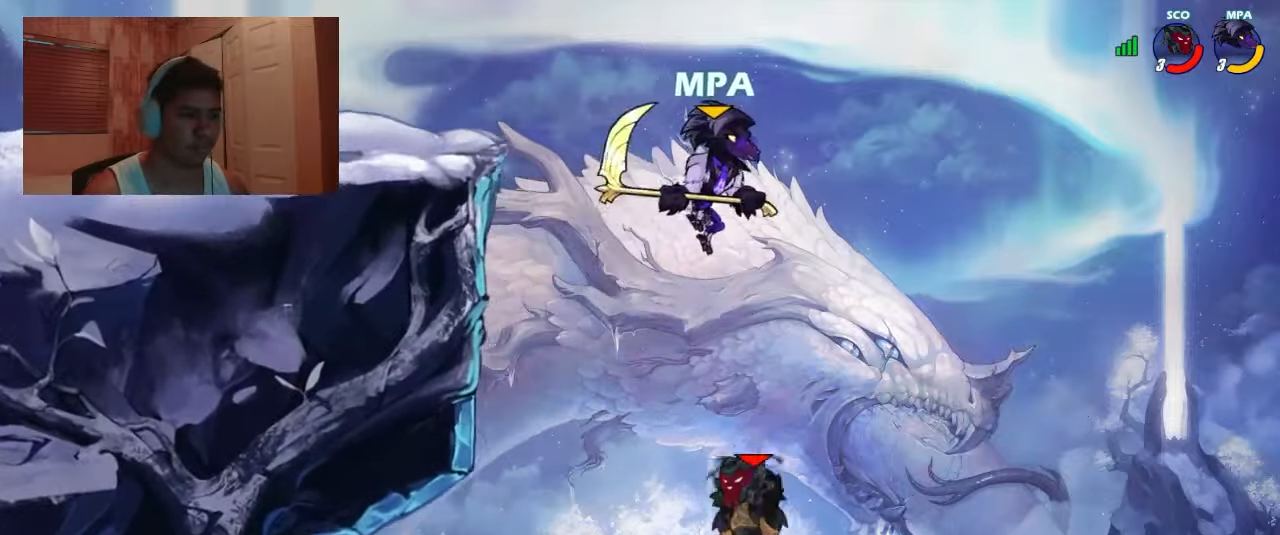
{"dt_ms": 500, "buttons": ["DPAD_LEFT"], "events": [[67, "CROSS", "down"], [167, "CROSS", "up"], [334, "R1", "down"], [434, "R1", "up"]]}
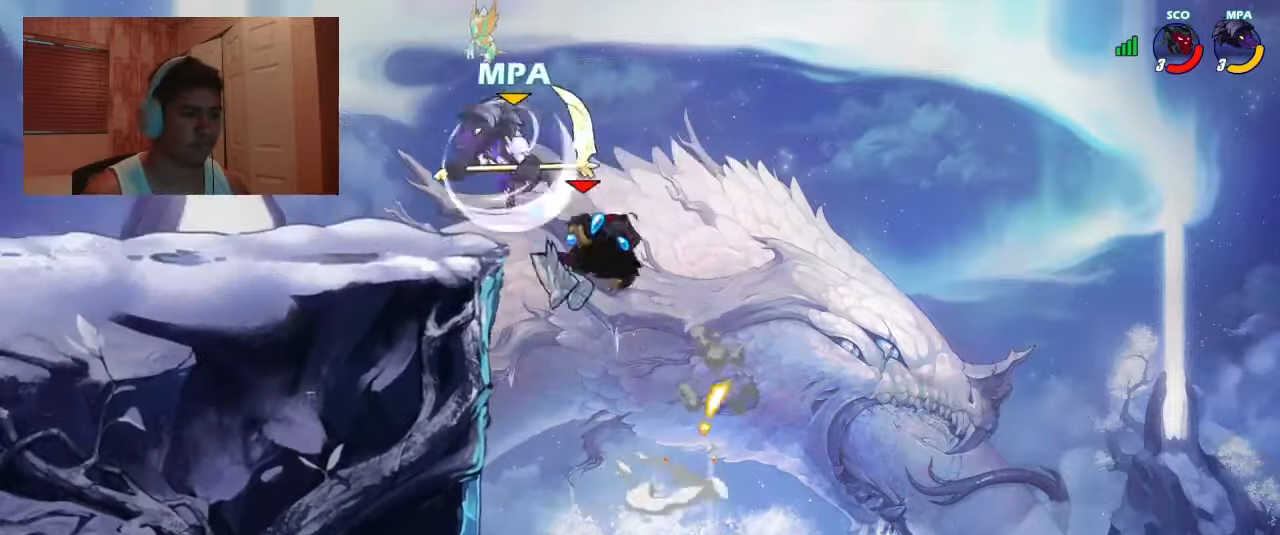
{"dt_ms": 500, "buttons": ["DPAD_LEFT"], "events": [[67, "DPAD_DOWN", "down"], [200, "DPAD_DOWN", "up"]]}
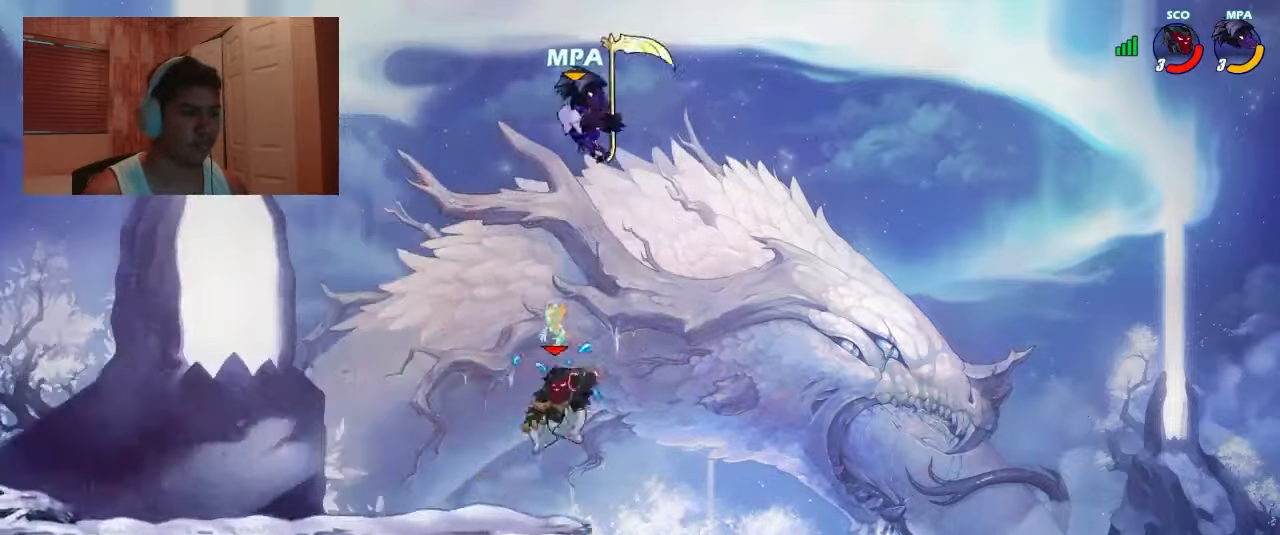
{"dt_ms": 500, "buttons": ["DPAD_LEFT"], "events": [[100, "DPAD_DOWN", "down"], [400, "CROSS", "down"], [434, "DPAD_DOWN", "up"], [467, "CROSS", "up"]]}
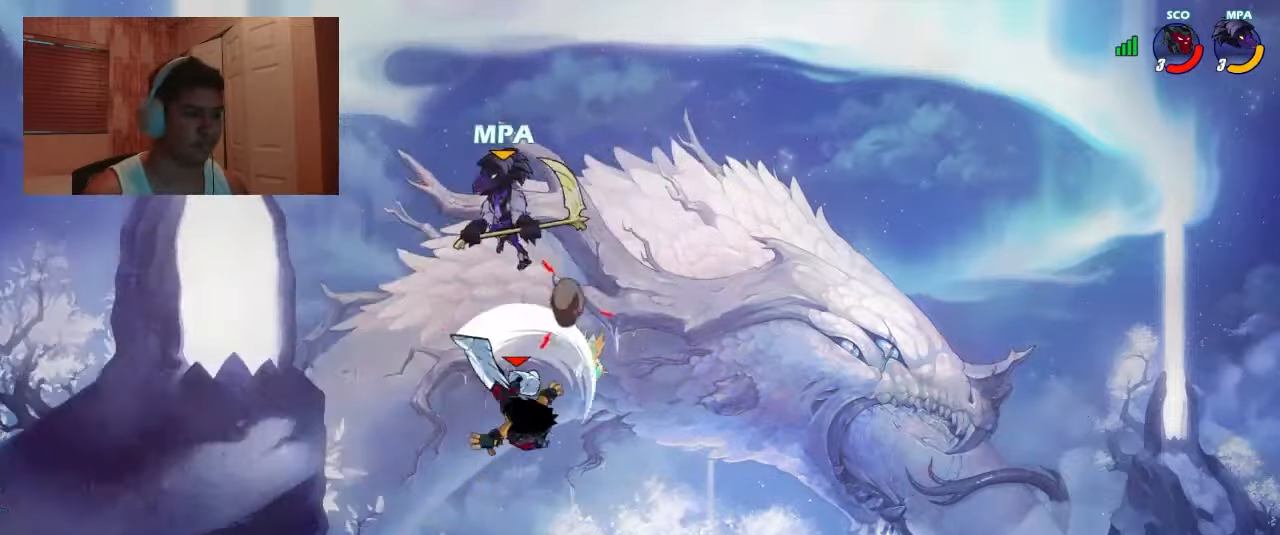
{"dt_ms": 500, "buttons": ["DPAD_DOWN", "DPAD_LEFT"], "events": [[34, "DPAD_LEFT", "up"], [100, "DPAD_RIGHT", "down"], [134, "DPAD_DOWN", "down"], [234, "DPAD_RIGHT", "up"], [334, "DPAD_LEFT", "down"]]}
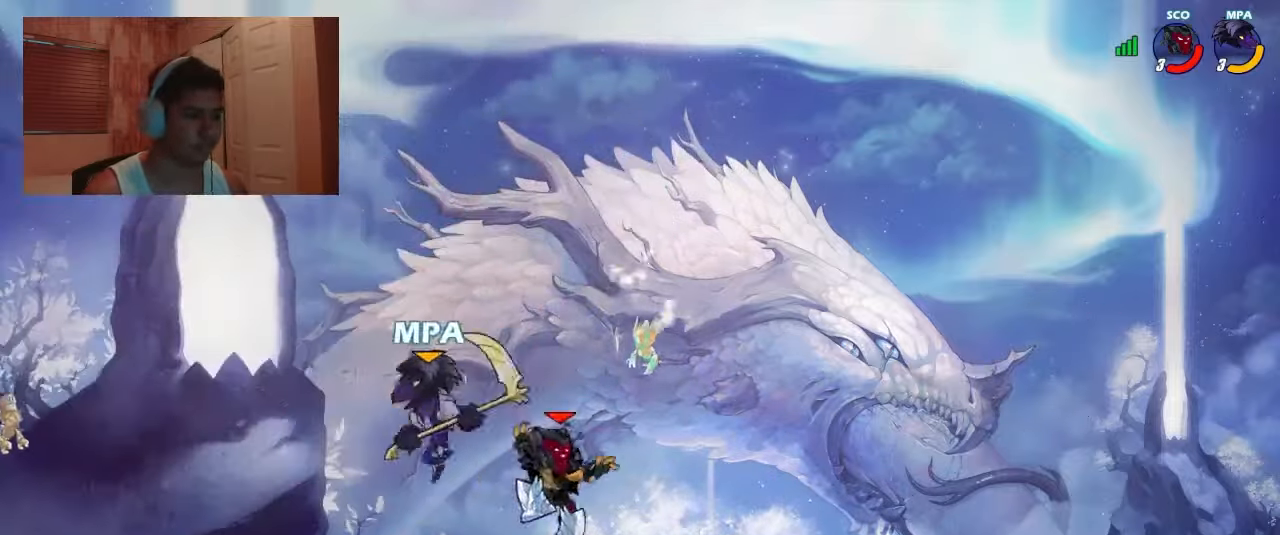
{"dt_ms": 500, "buttons": ["DPAD_RIGHT"], "events": [[67, "DPAD_DOWN", "up"], [100, "R1", "down"], [234, "R1", "up"], [334, "DPAD_LEFT", "up"], [367, "DPAD_RIGHT", "down"], [400, "R1", "down"], [400, "R2", "down"], [467, "R1", "up"], [467, "R2", "up"]]}
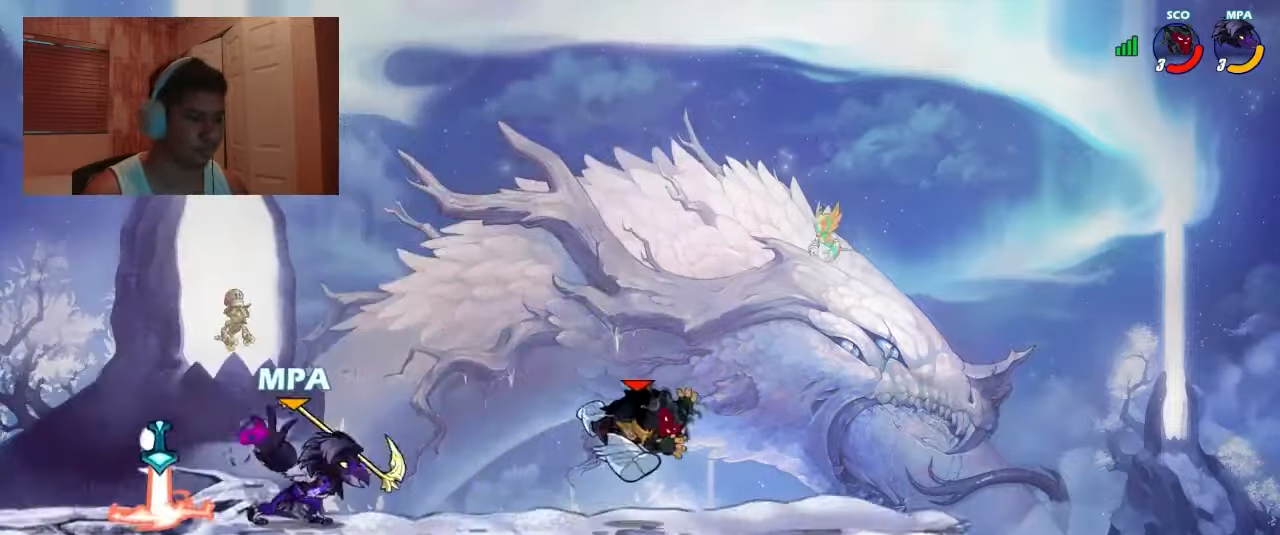
{"dt_ms": 500, "buttons": ["DPAD_RIGHT"], "events": []}
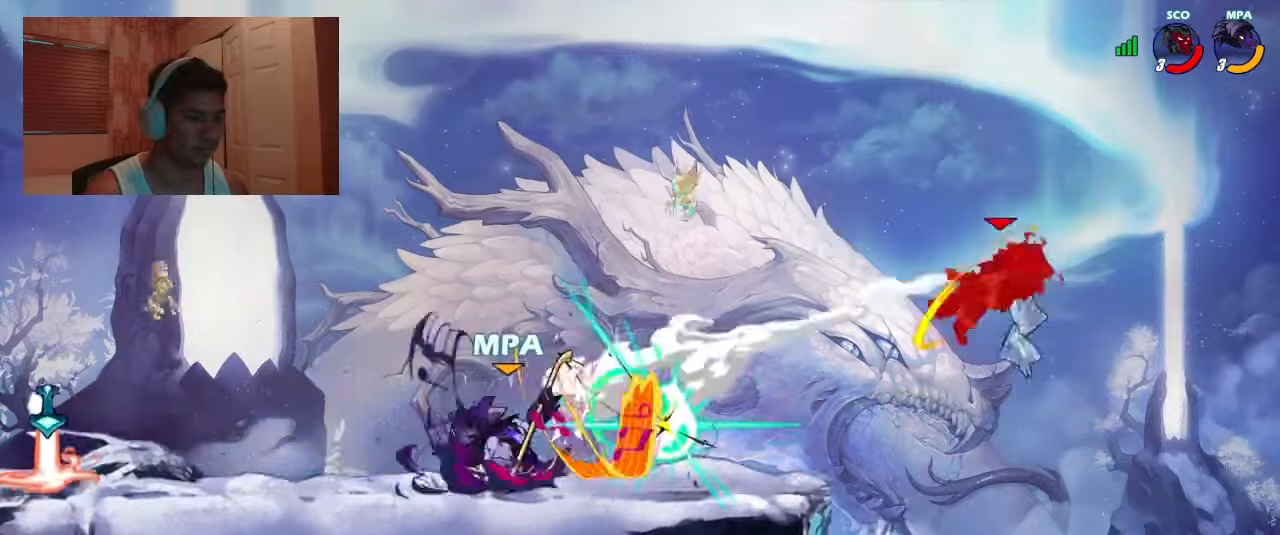
{"dt_ms": 500, "buttons": ["DPAD_UP", "DPAD_LEFT"]}
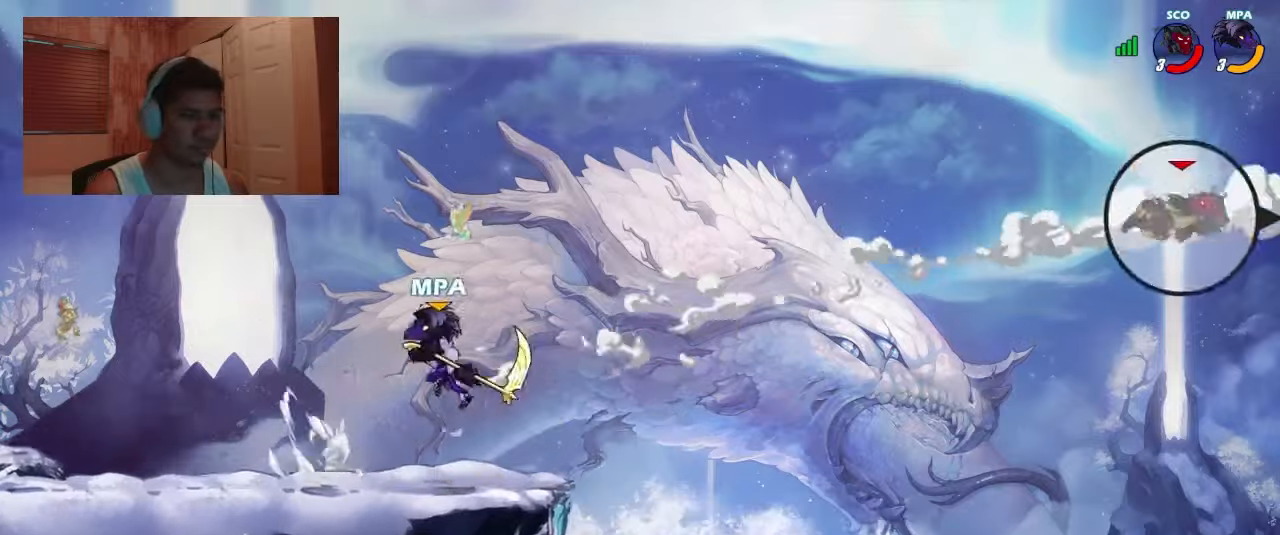
{"dt_ms": 500, "buttons": ["DPAD_DOWN"], "events": [[166, "DPAD_UP", "up"], [400, "DPAD_LEFT", "up"], [500, "DPAD_DOWN", "down"]]}
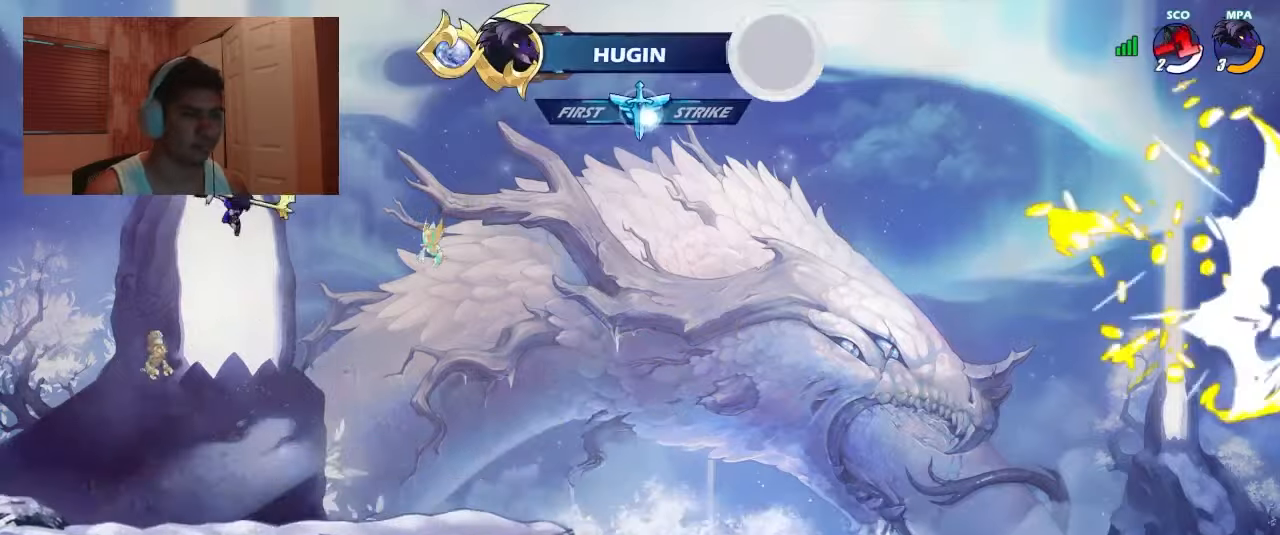
{"dt_ms": 500, "buttons": ["DPAD_DOWN"], "events": [[33, "DPAD_RIGHT", "down"], [333, "DPAD_DOWN", "up"], [333, "DPAD_RIGHT", "up"], [400, "DPAD_DOWN", "down"], [433, "DPAD_RIGHT", "down"], [466, "DPAD_RIGHT", "up"]]}
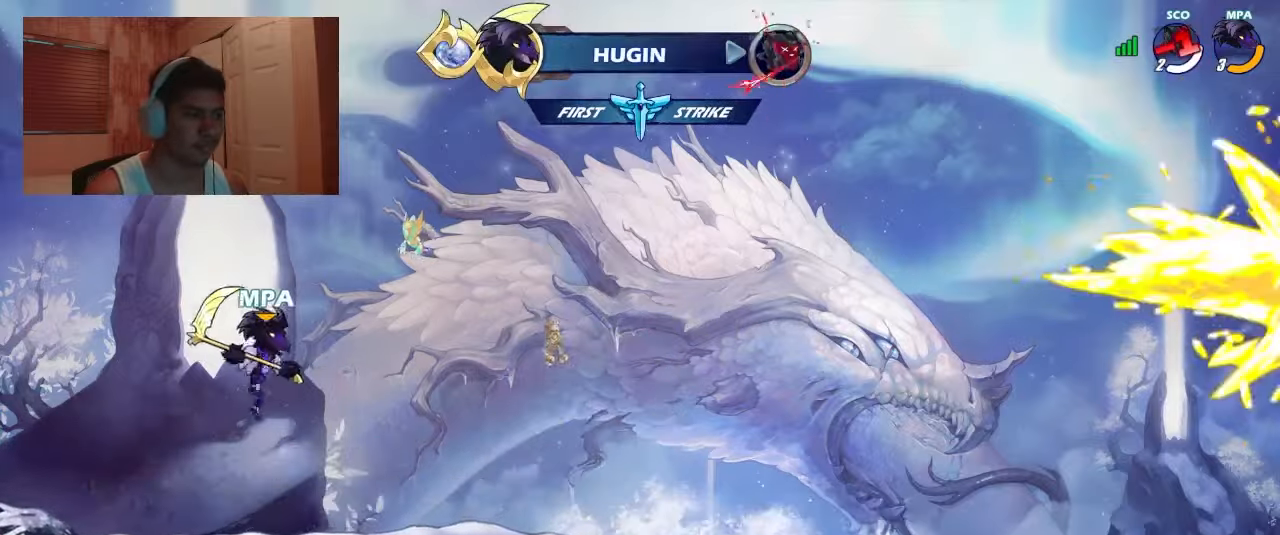
{"dt_ms": 500, "buttons": ["DPAD_LEFT"], "events": [[33, "DPAD_DOWN", "up"], [33, "DPAD_LEFT", "down"], [166, "R1", "down"], [200, "CROSS", "down"], [233, "DPAD_DOWN", "down"], [233, "DPAD_LEFT", "up"], [266, "R1", "up"], [300, "CROSS", "up"], [300, "DPAD_RIGHT", "down"], [366, "DPAD_DOWN", "up"], [400, "R1", "down"], [433, "DPAD_DOWN", "down"], [433, "DPAD_RIGHT", "up"], [466, "DPAD_DOWN", "up"], [466, "DPAD_LEFT", "down"], [466, "R1", "up"]]}